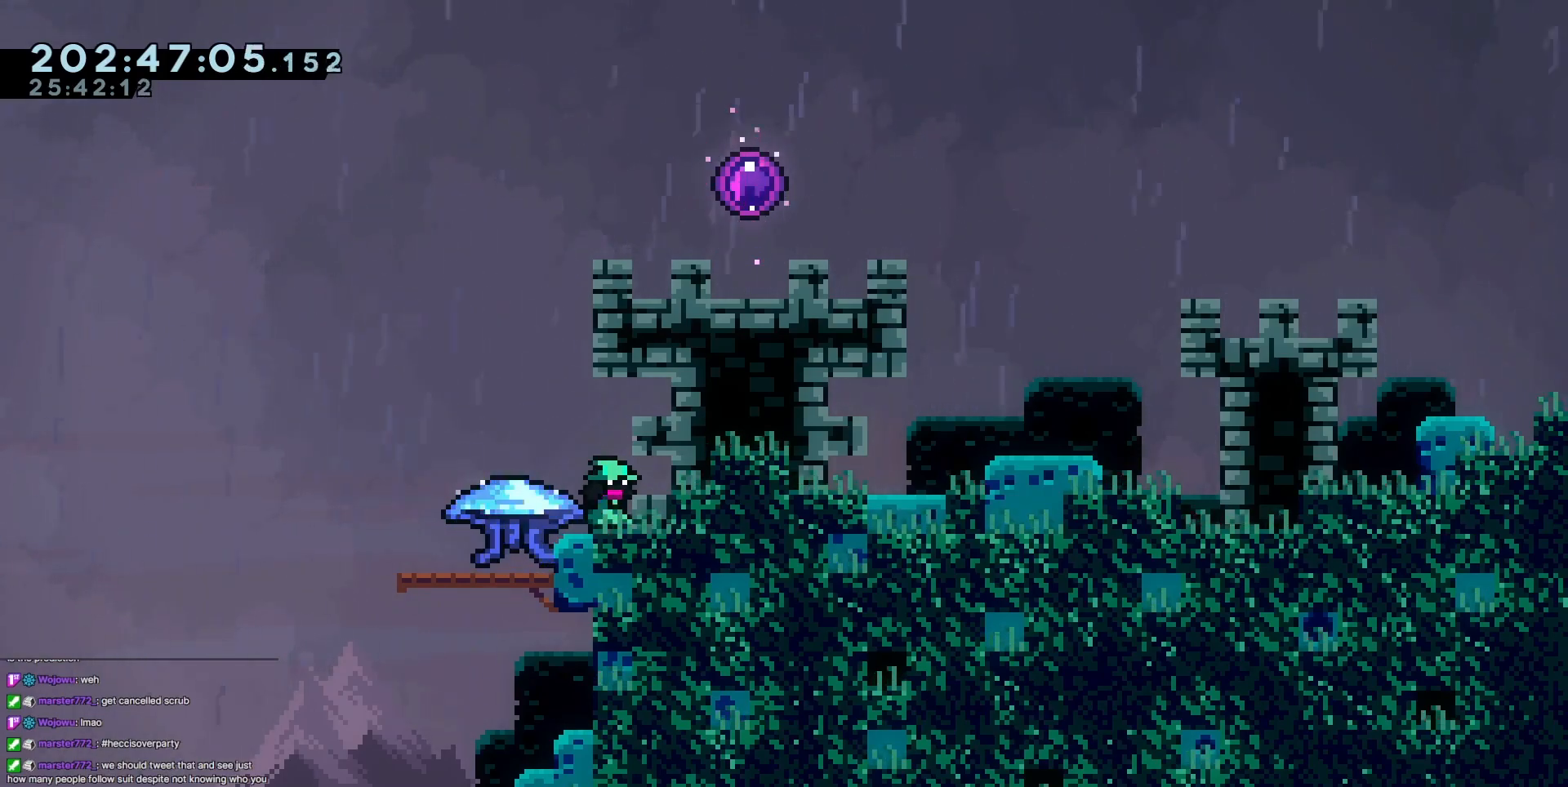
Gameplay with keyboard; each line is a JSON object with the keys held at the frame after it. "events" lists presses ("down") and releases ("up") of "dash", "demo", "demo2", "down", "grab", "jump", "jump2", "jump3", "jump4", "left", "right" and "up" between this image and that frame as [ms after this image, input, new state], when the widget could be followed in between. No other keys are recorded. Mouse input is not recorded. Key names are as the overlay labels them; some are game actions (e.g. jump) rather than physical keys.
{"keys": ["down"], "events": [[500, "down", "down"]]}
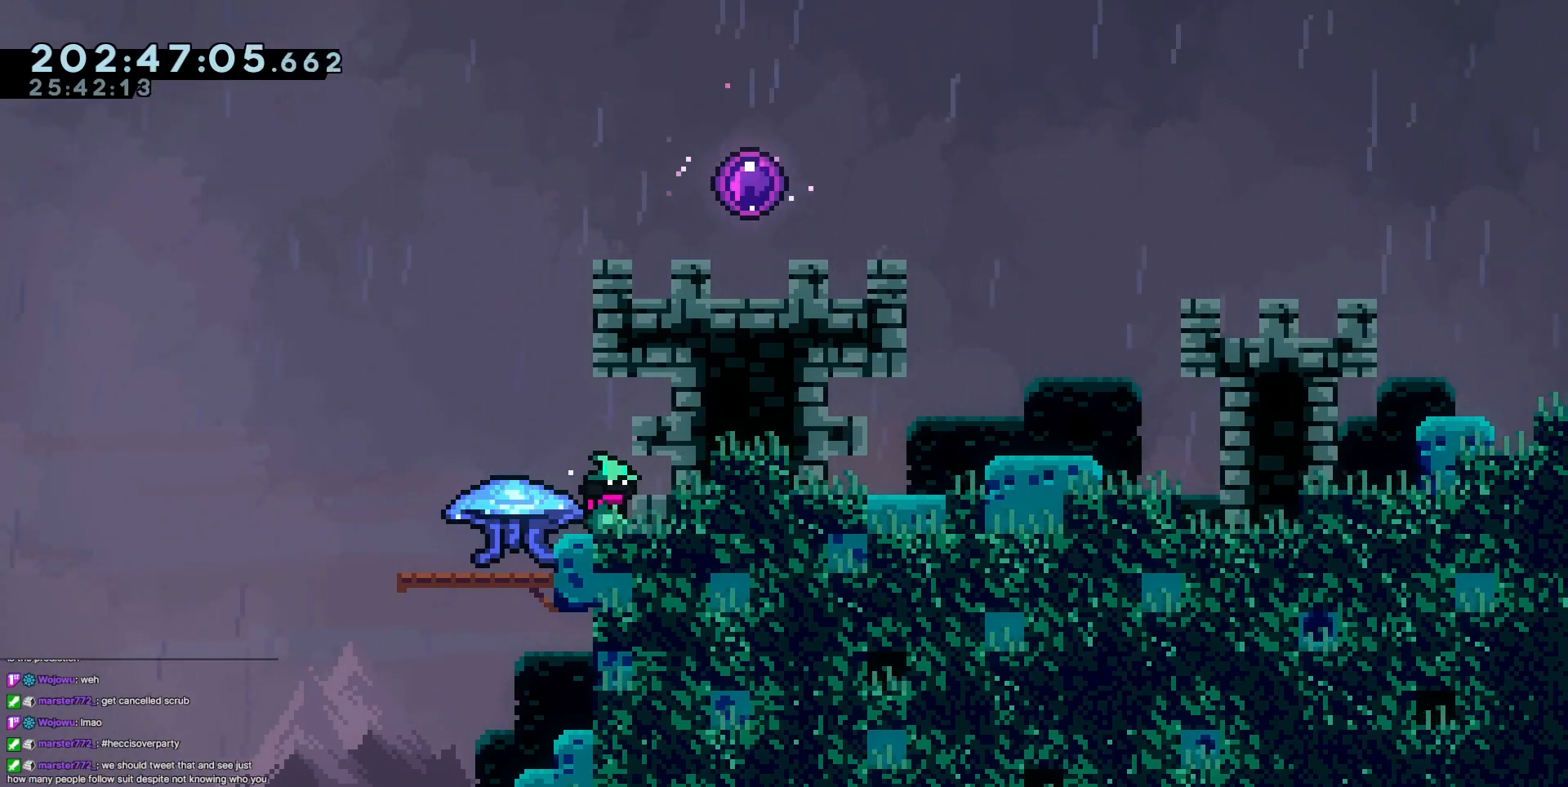
{"keys": ["down", "jump3"], "events": [[467, "jump3", "down"]]}
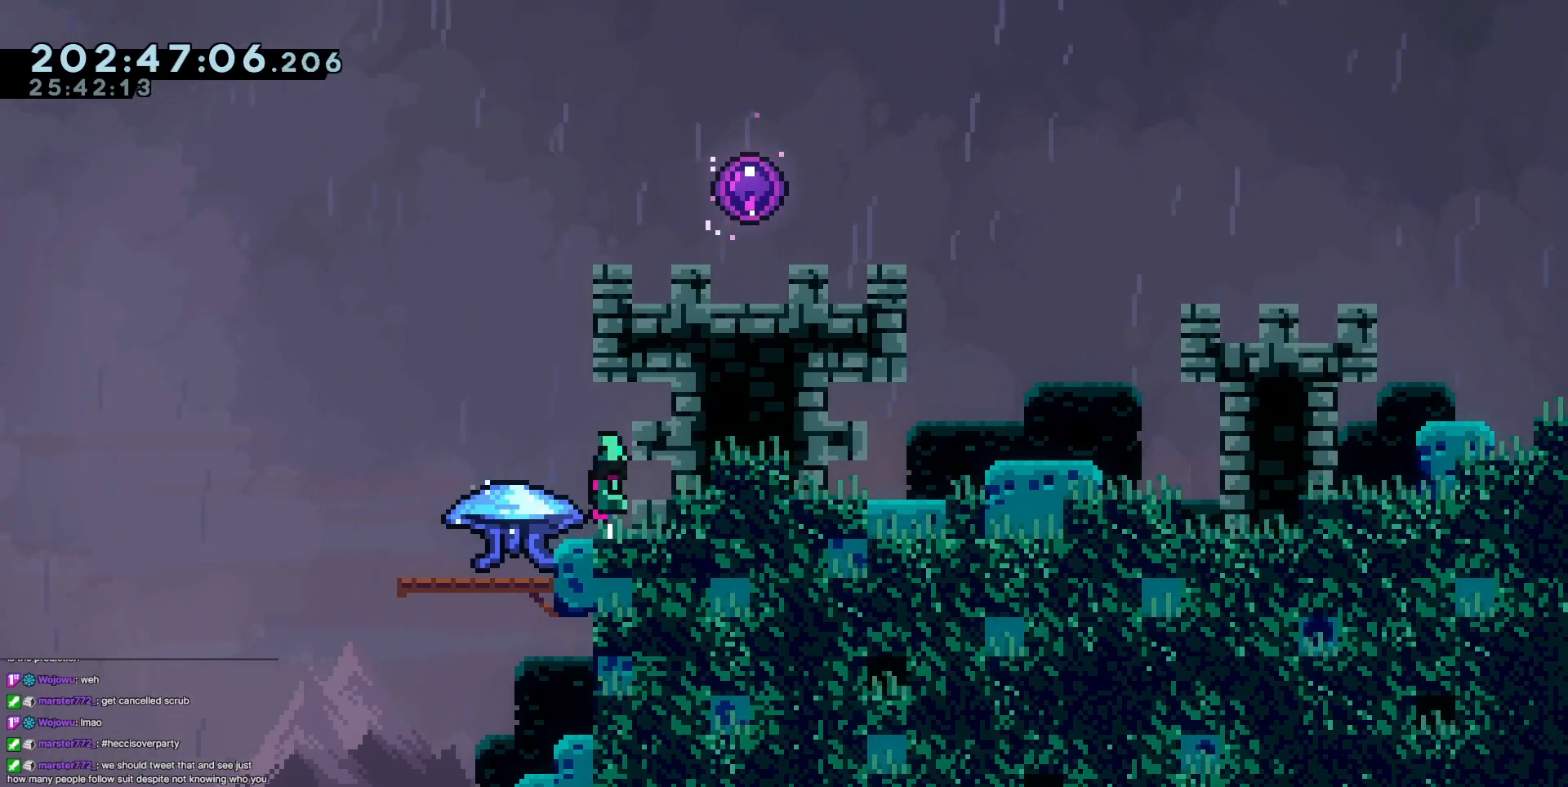
{"keys": ["down", "jump3", "right"], "events": [[66, "jump3", "up"], [166, "jump3", "down"], [166, "left", "down"], [250, "left", "up"], [250, "right", "down"]]}
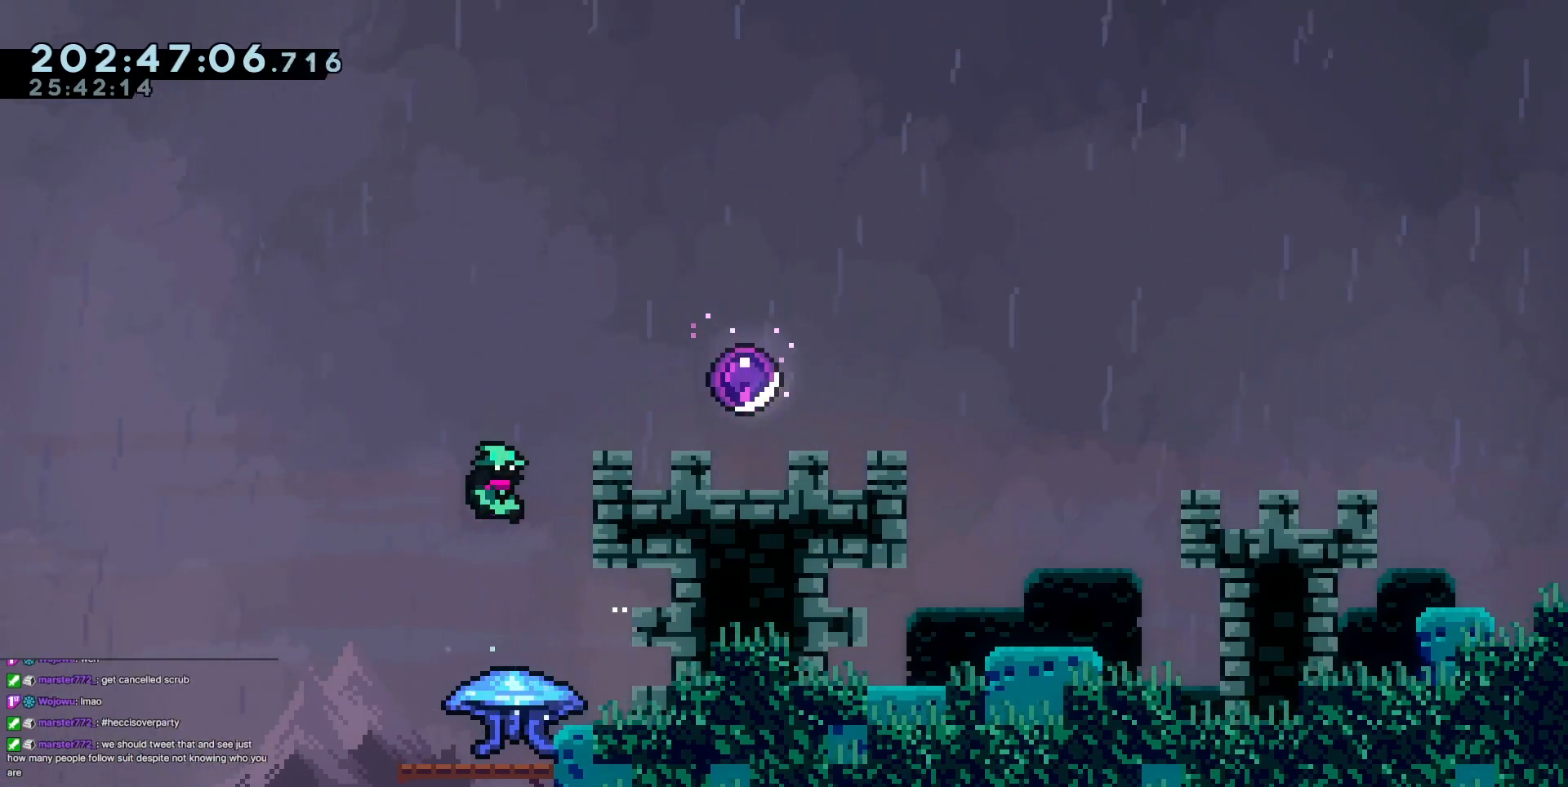
{"keys": ["grab"], "events": [[34, "down", "up"], [184, "grab", "down"], [184, "up", "down"], [217, "jump", "down"], [267, "jump3", "up"], [417, "right", "up"], [451, "jump", "up"], [451, "up", "up"]]}
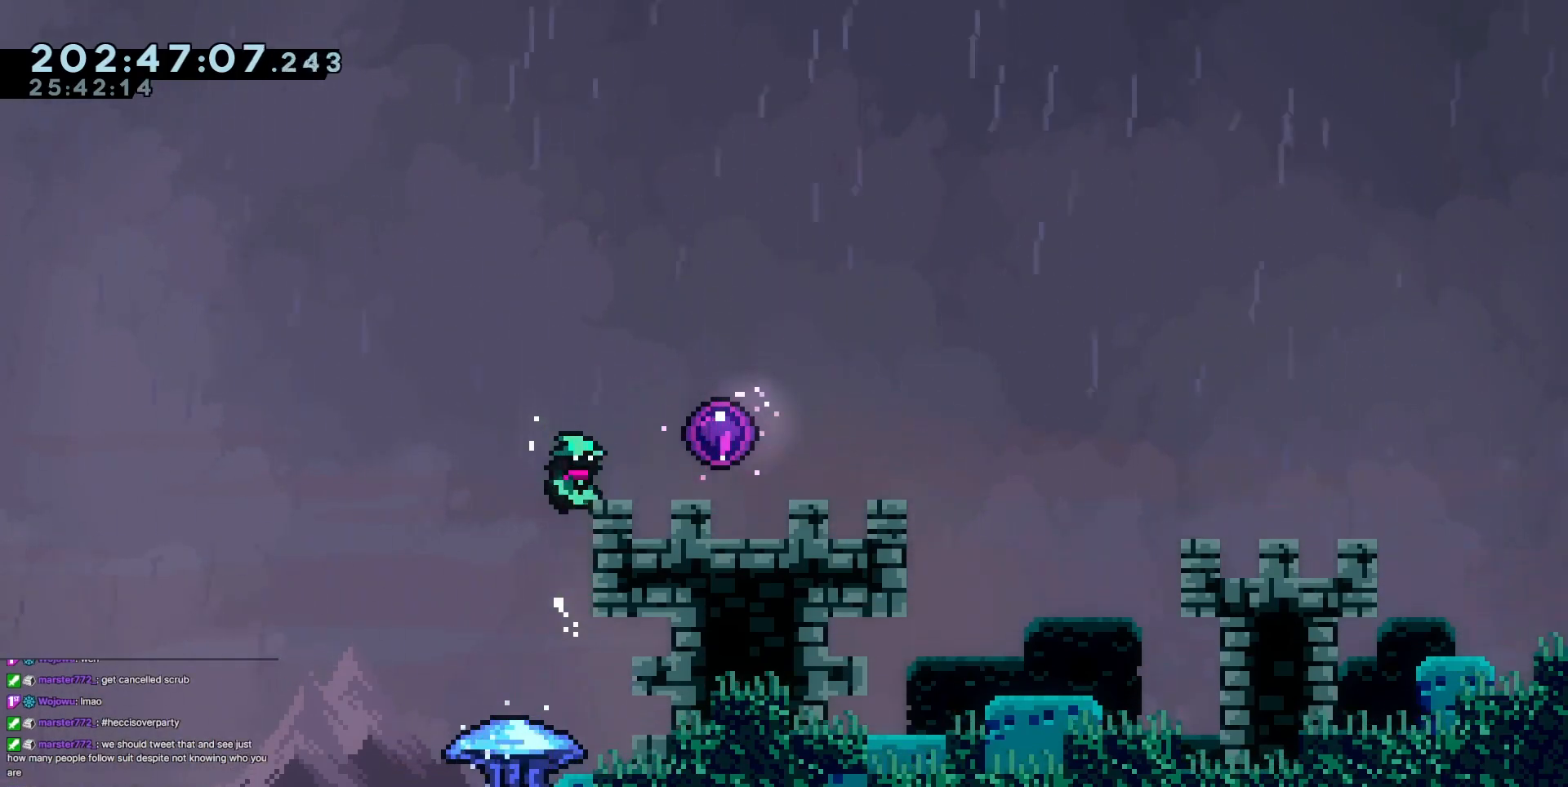
{"keys": [], "events": [[50, "jump3", "down"], [200, "grab", "up"], [200, "jump3", "up"], [200, "right", "down"], [233, "right", "up"]]}
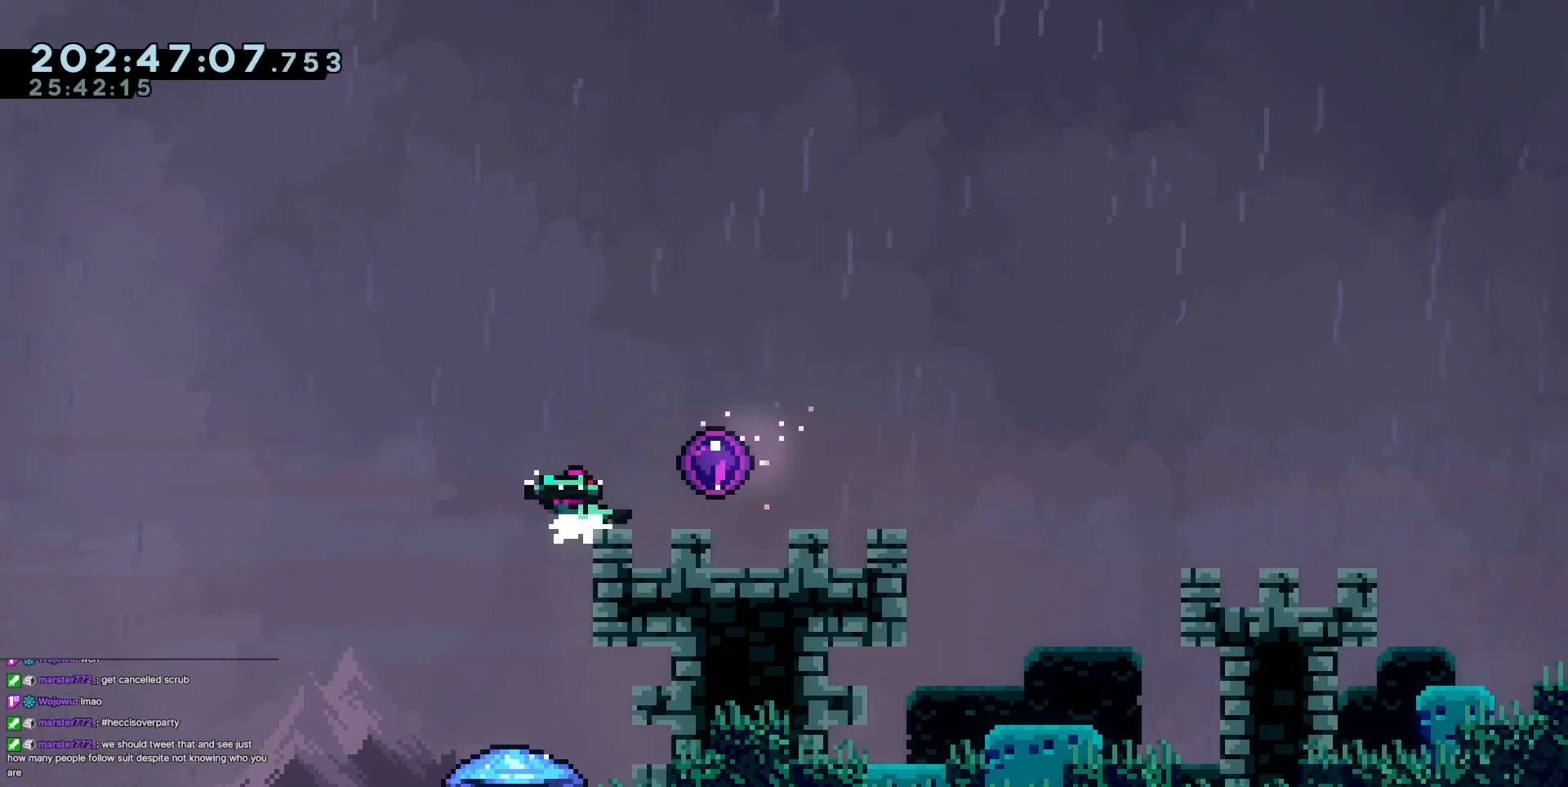
{"keys": [], "events": []}
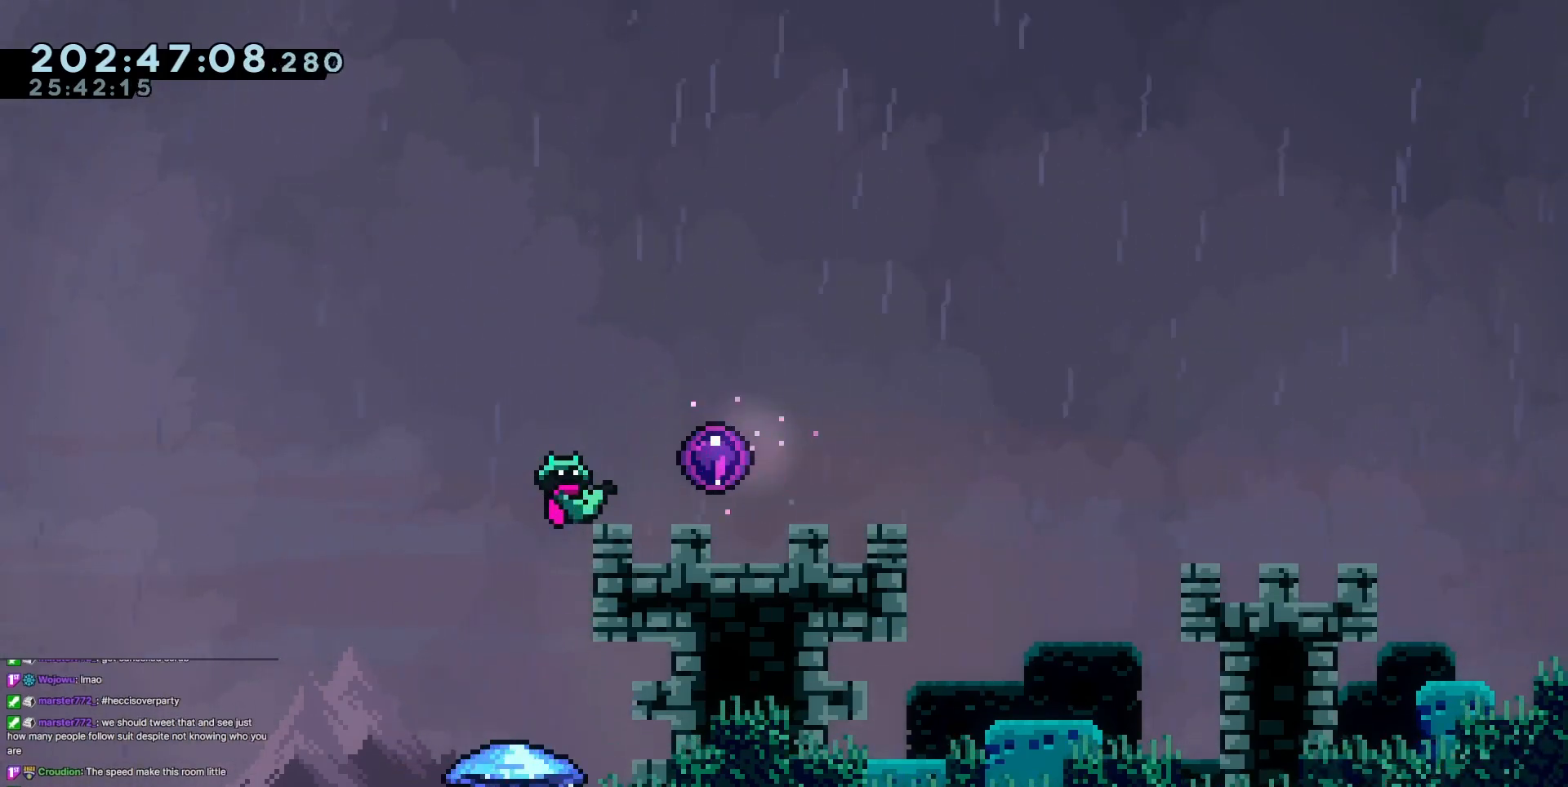
{"keys": [], "events": []}
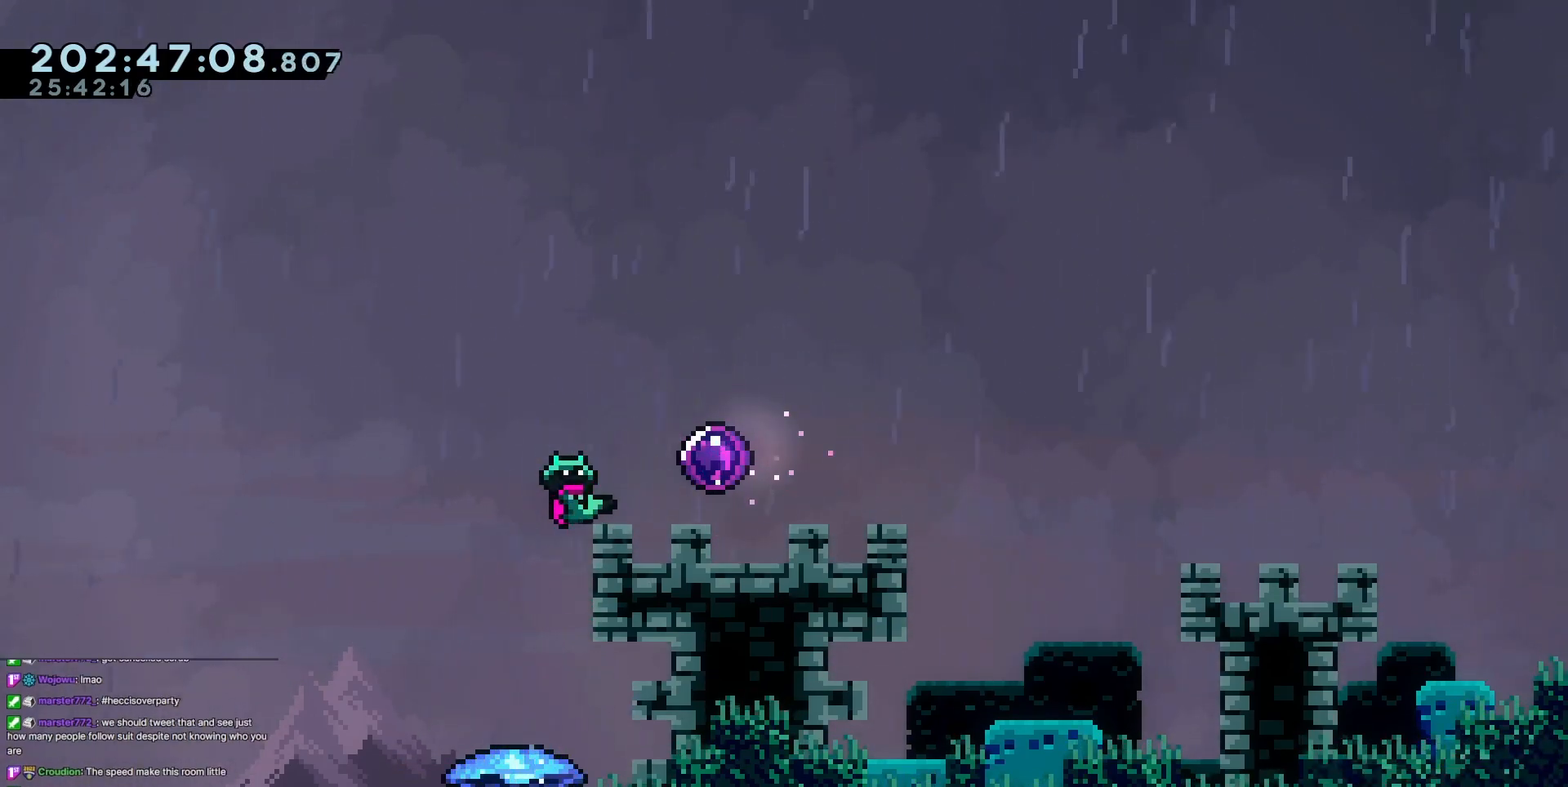
{"keys": [], "events": []}
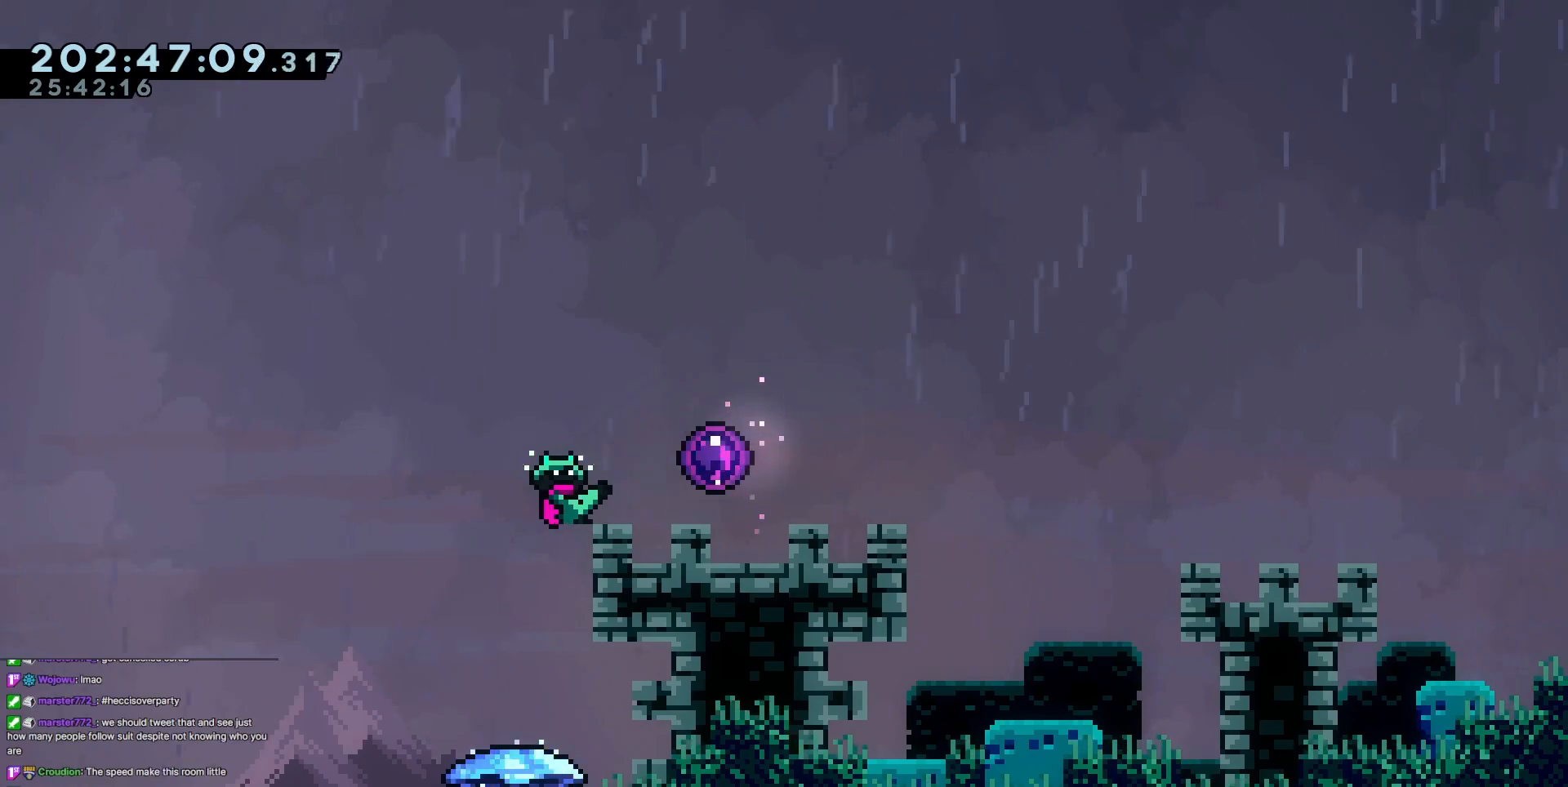
{"keys": [], "events": []}
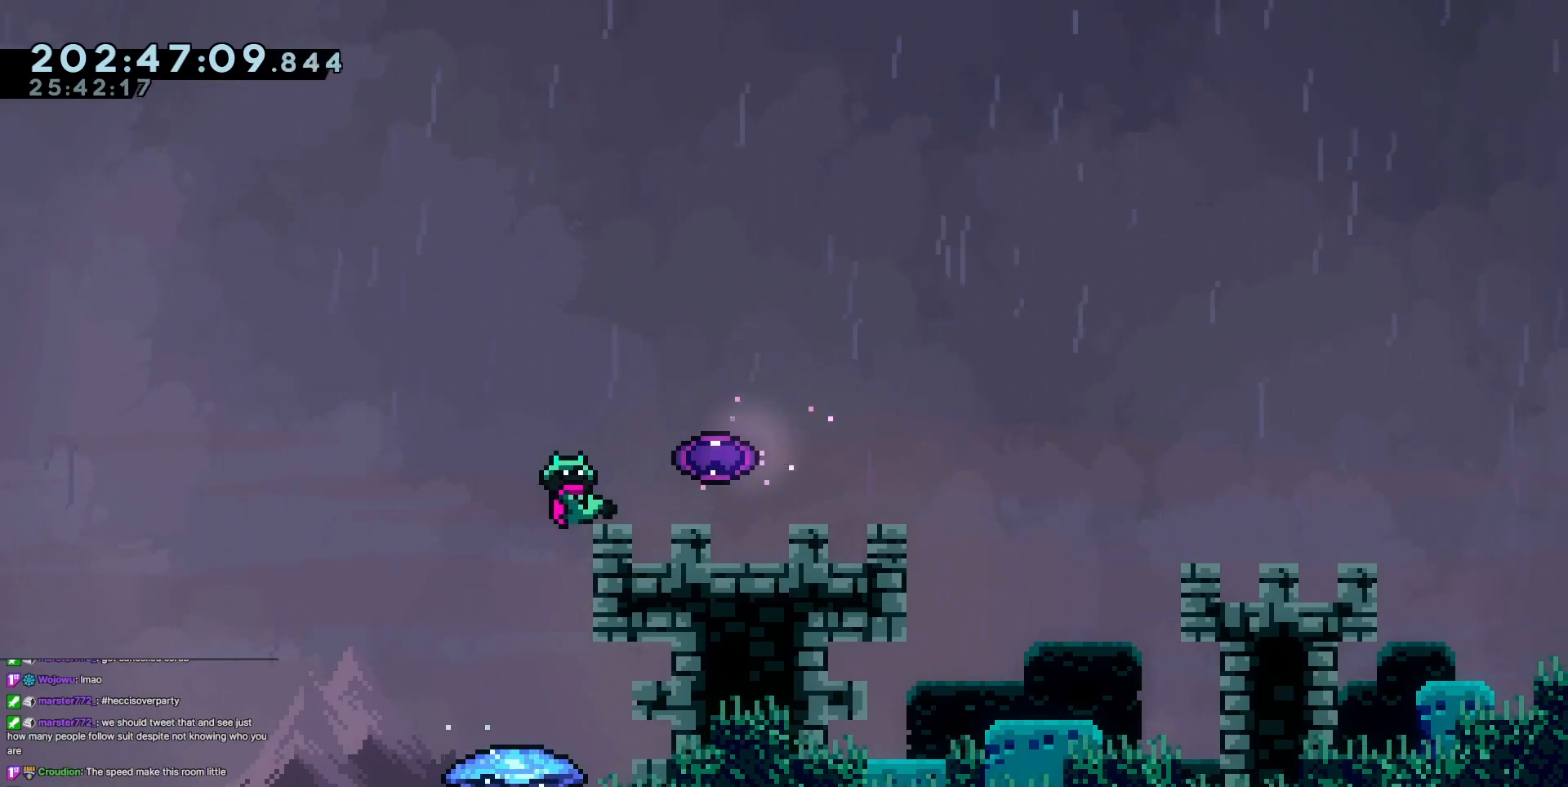
{"keys": [], "events": []}
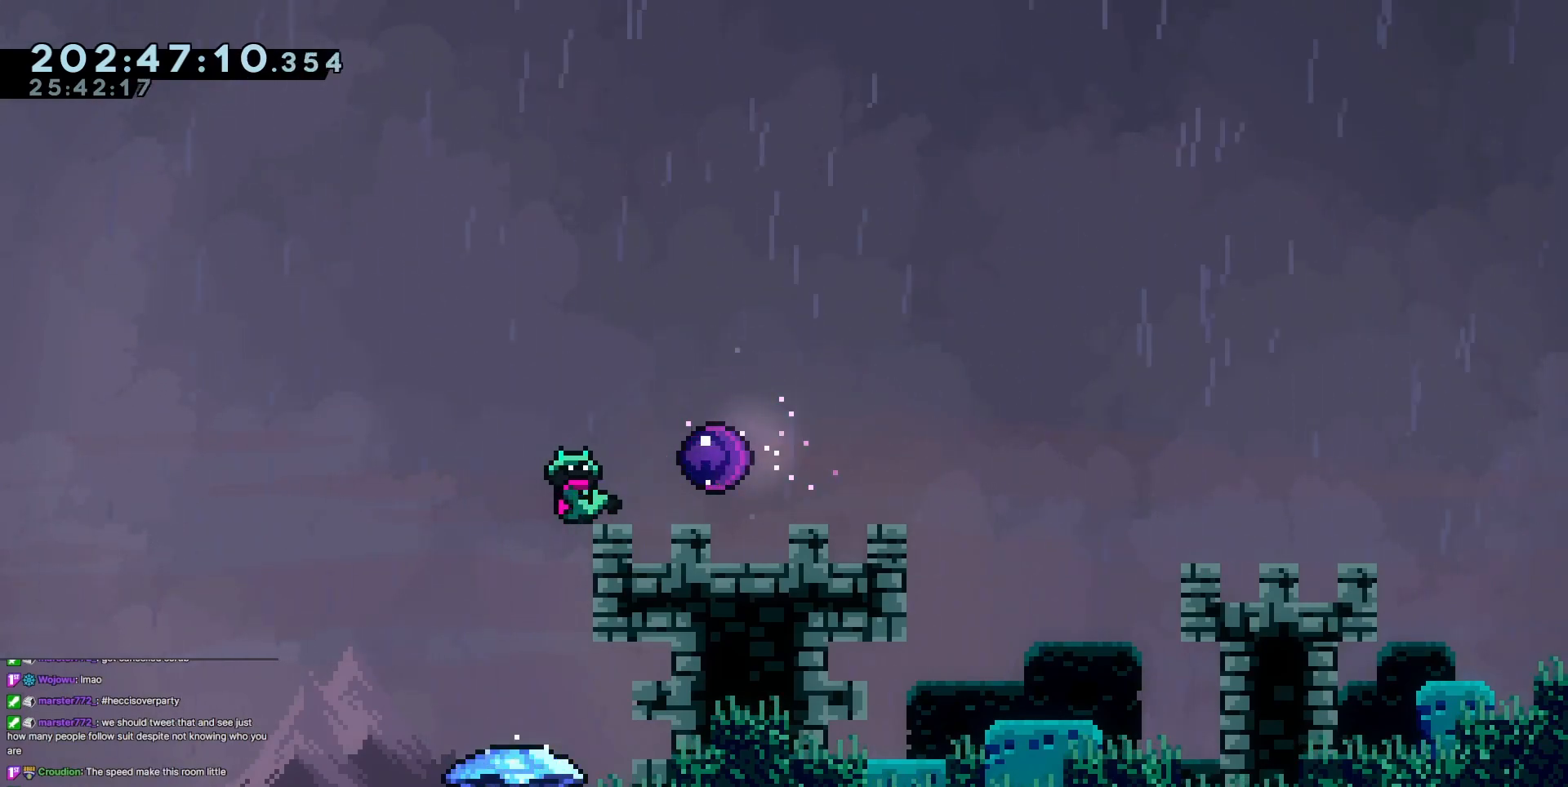
{"keys": [], "events": []}
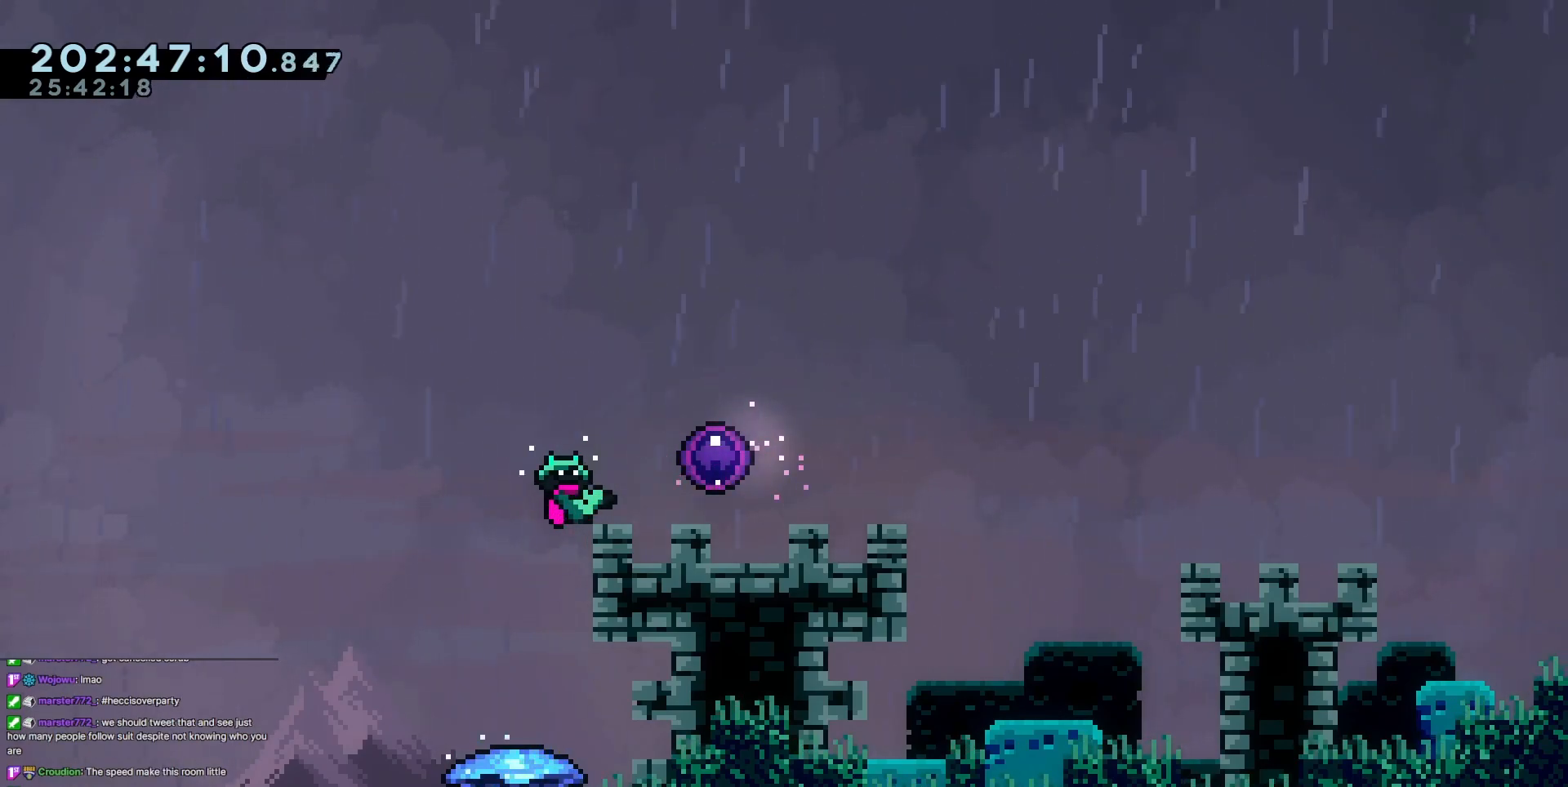
{"keys": [], "events": []}
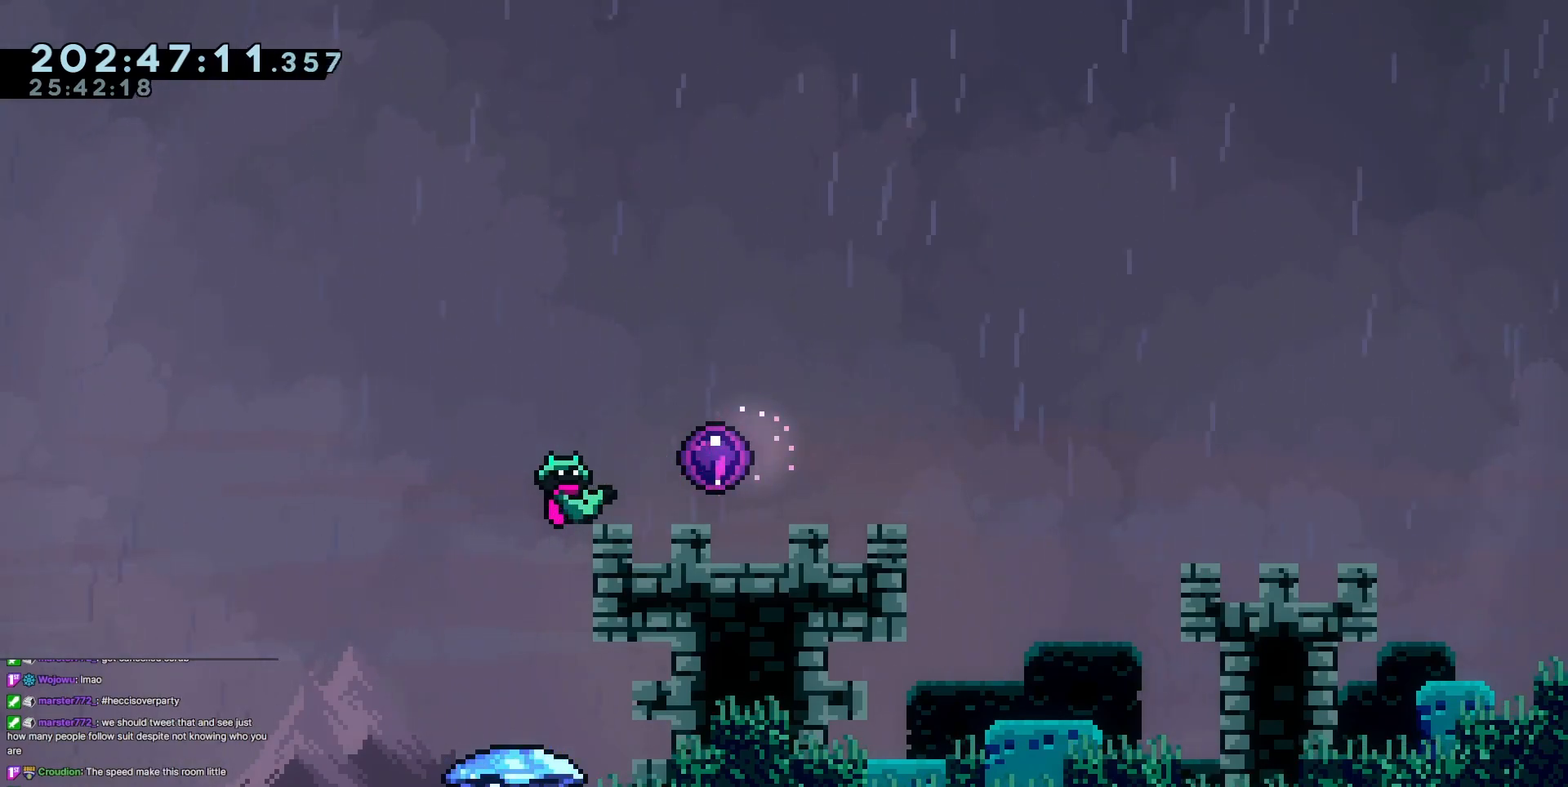
{"keys": [], "events": []}
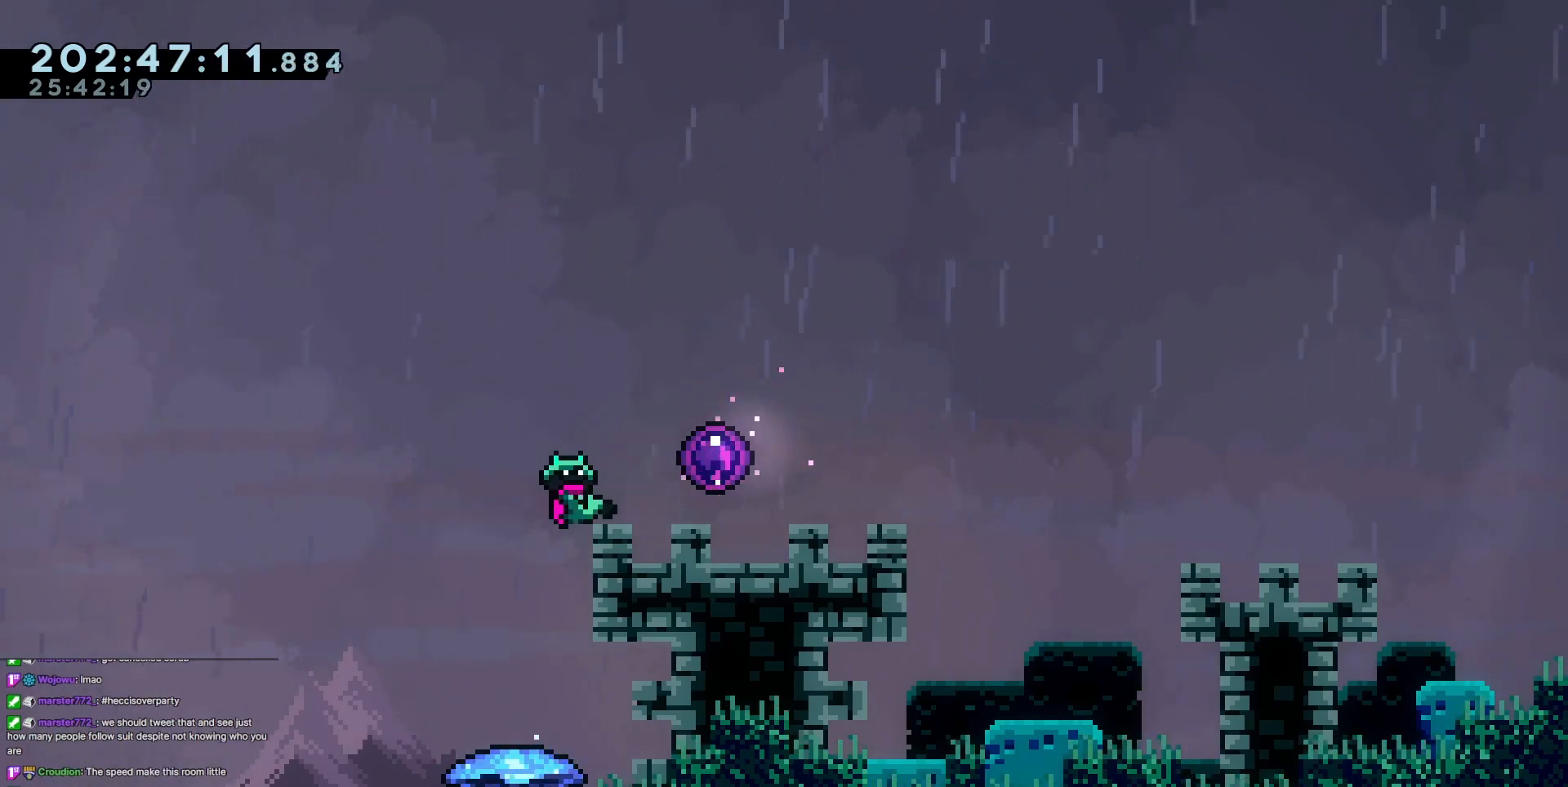
{"keys": [], "events": []}
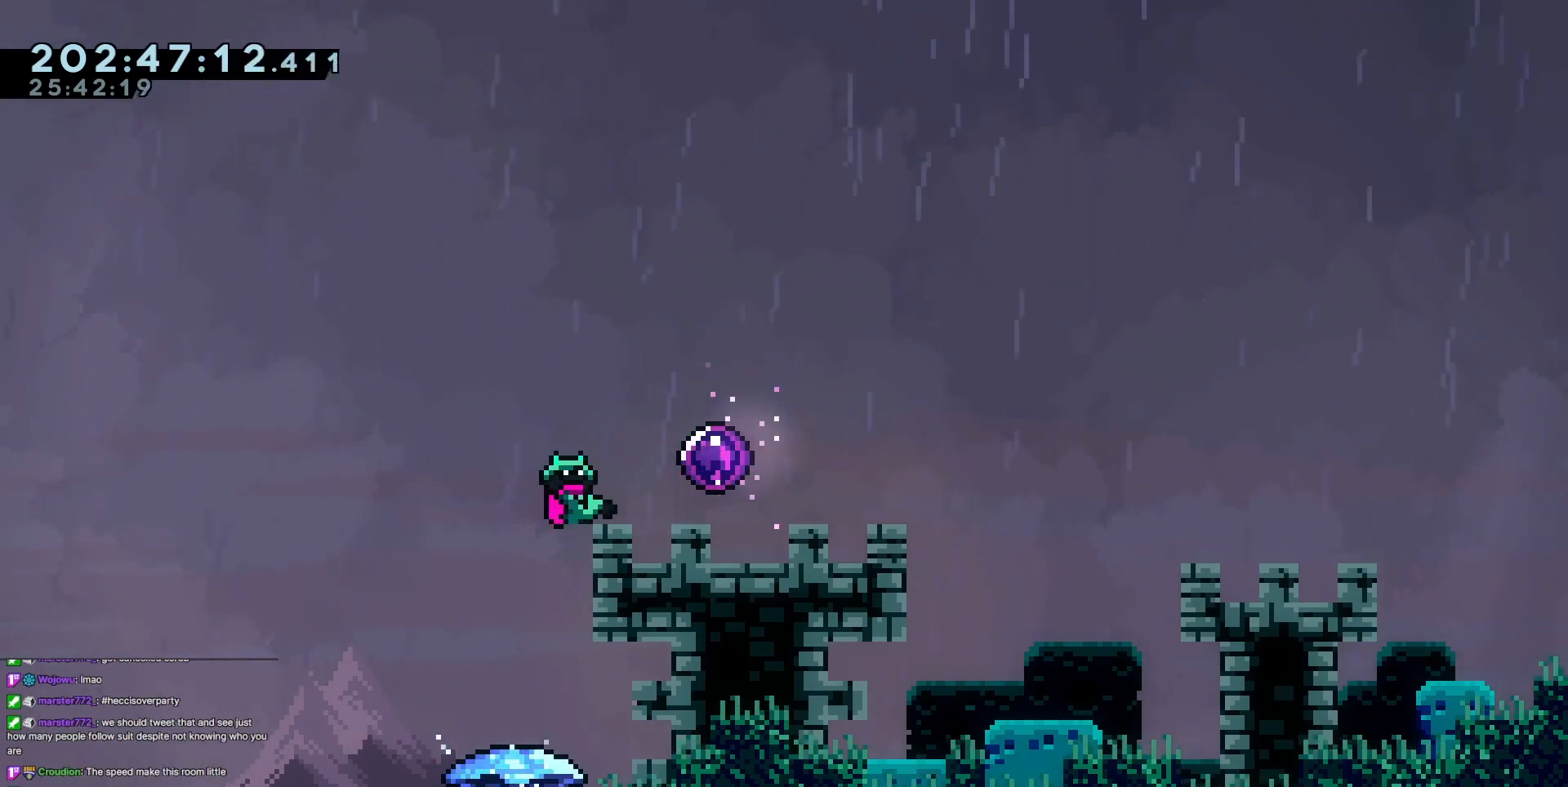
{"keys": ["jump3"], "events": [[300, "jump3", "down"]]}
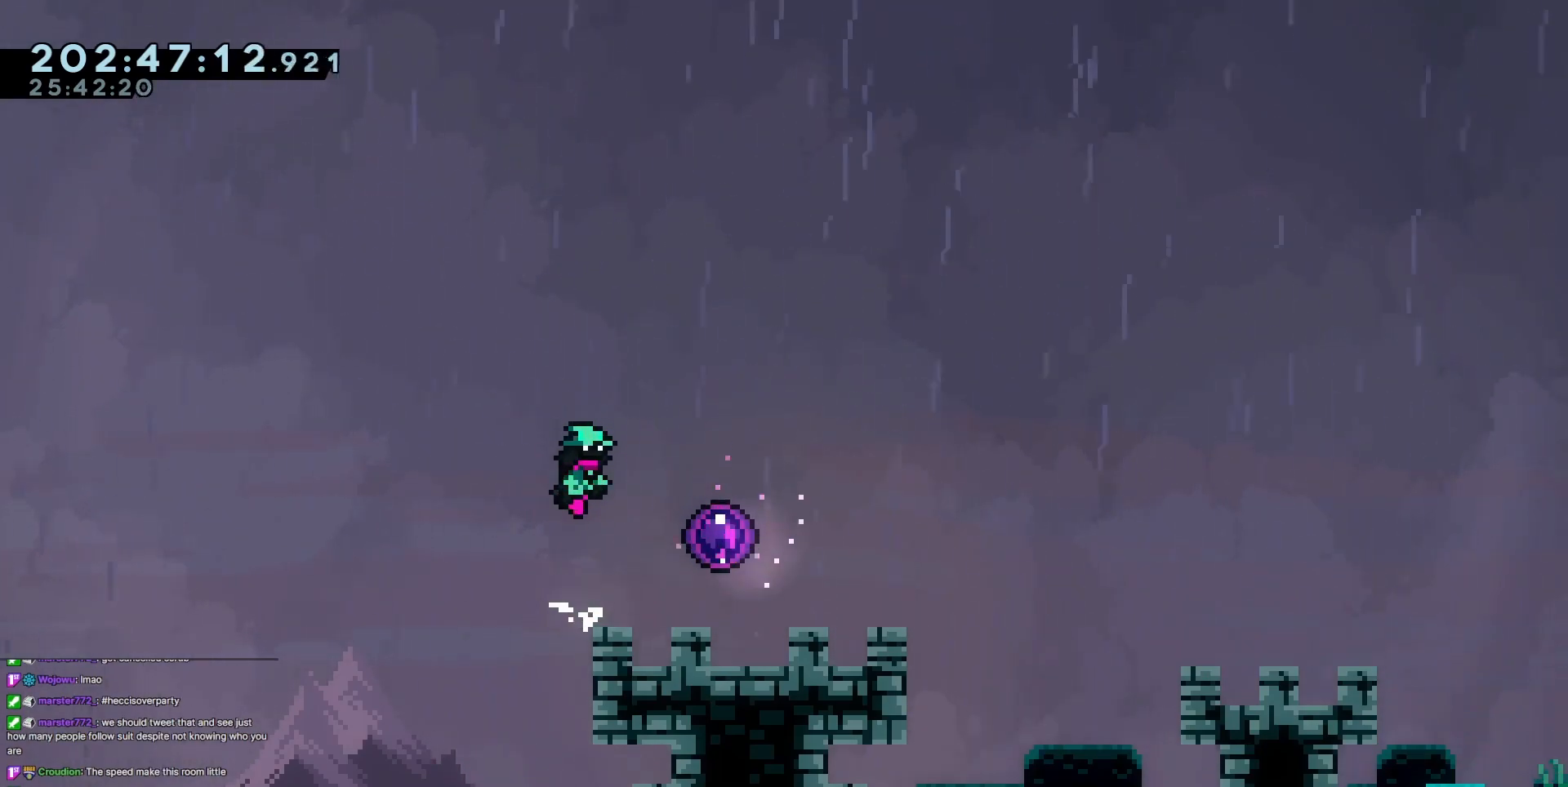
{"keys": ["right"], "events": [[84, "dash", "down"], [84, "right", "down"], [84, "up", "down"], [267, "dash", "up"], [267, "jump3", "up"], [367, "up", "up"]]}
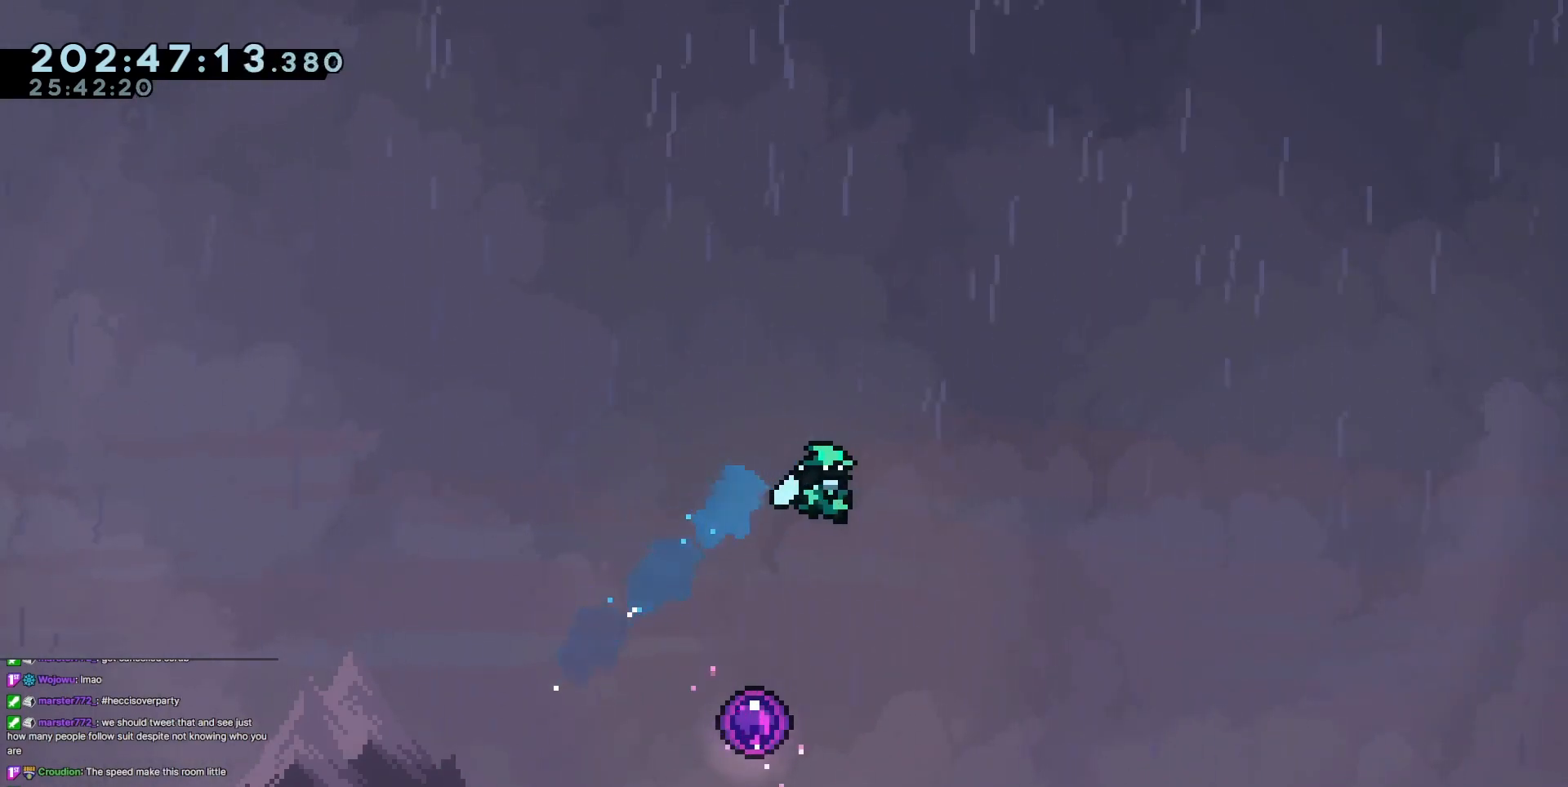
{"keys": ["right"], "events": []}
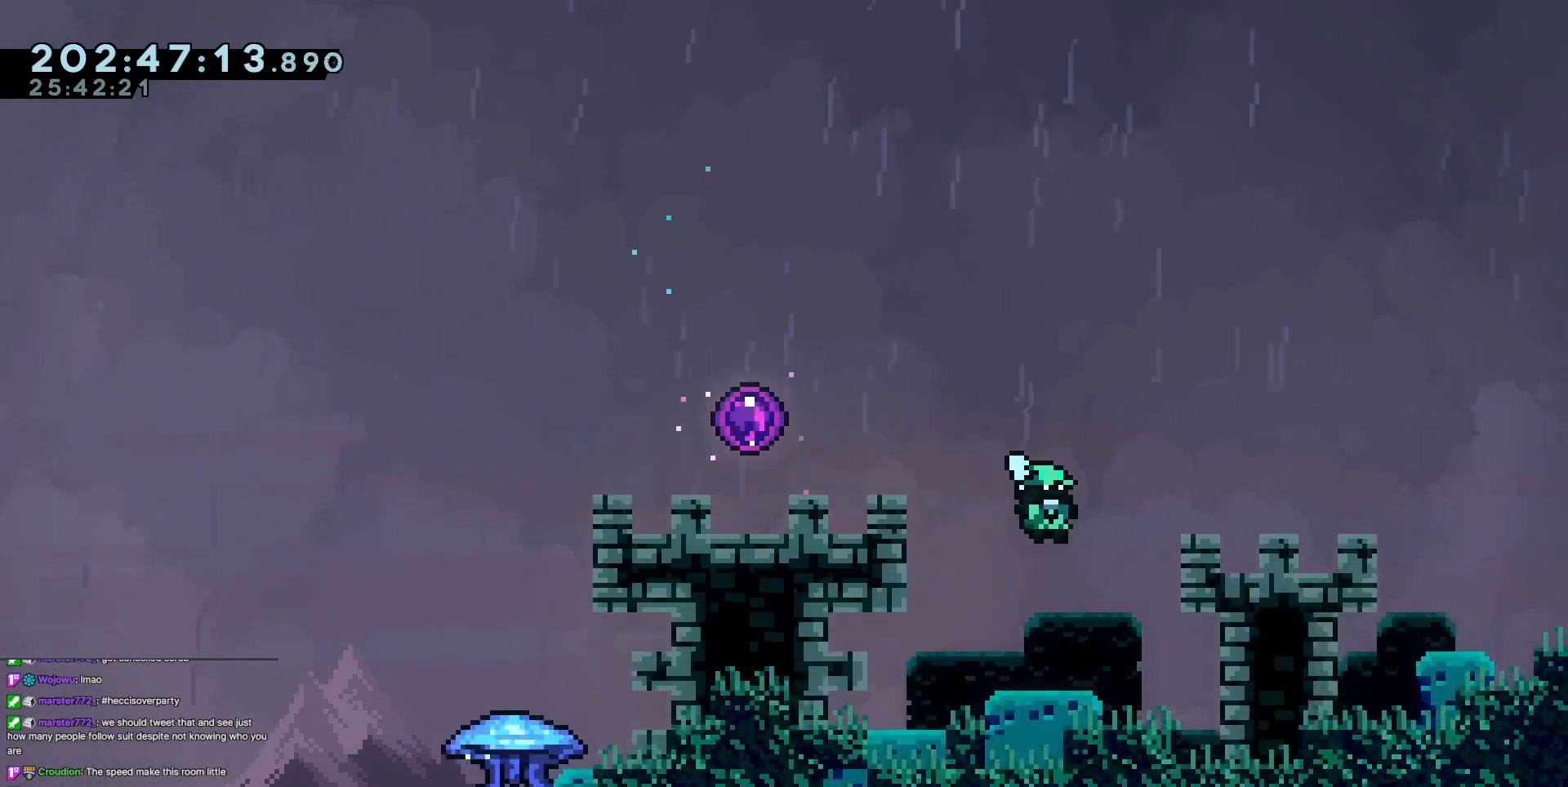
{"keys": ["right"], "events": [[67, "jump3", "down"], [451, "jump3", "up"]]}
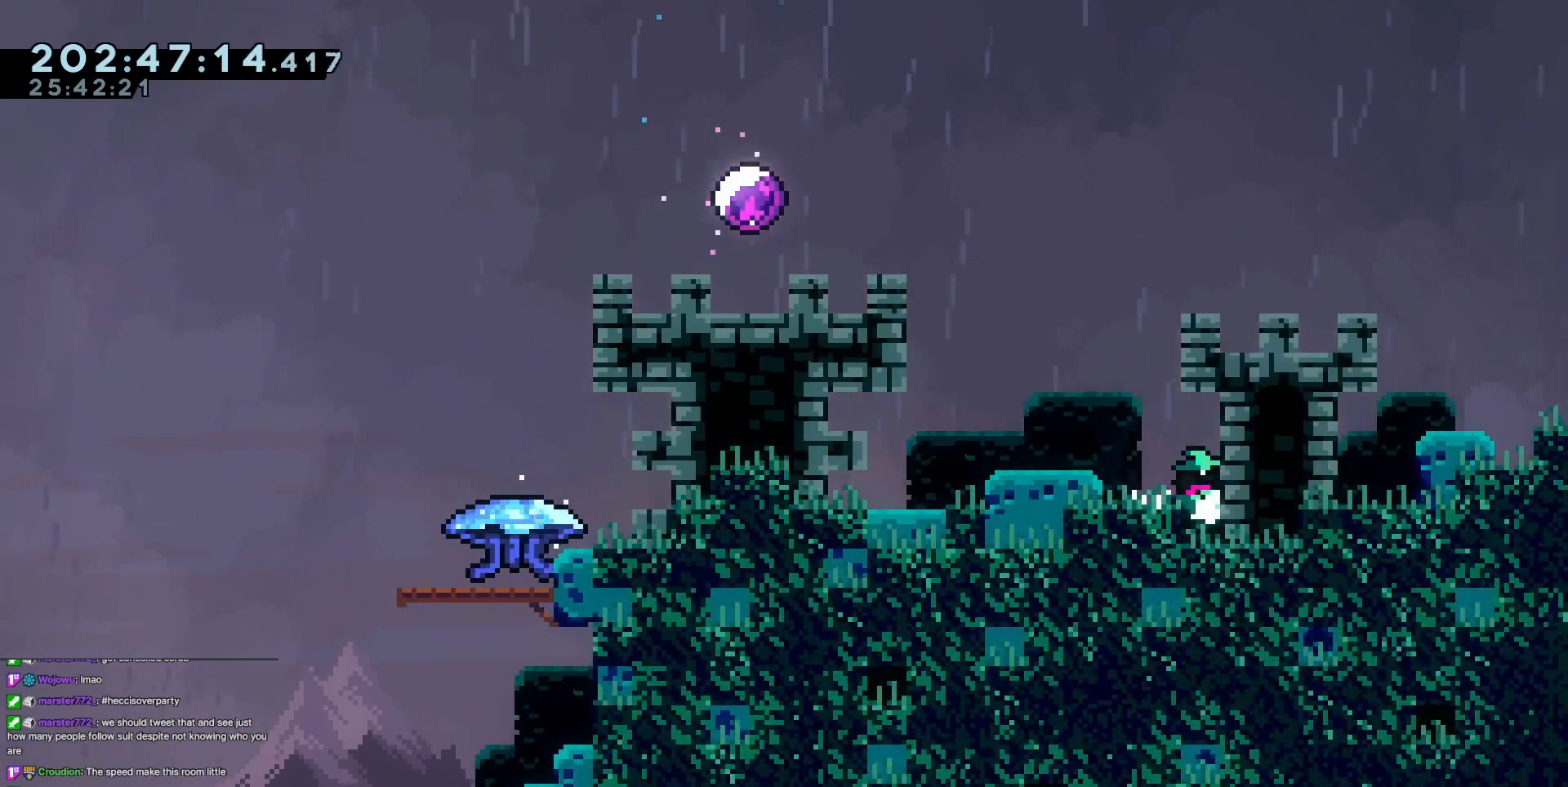
{"keys": ["jump3"], "events": [[83, "right", "up"], [217, "jump3", "down"], [267, "jump3", "up"], [417, "jump3", "down"]]}
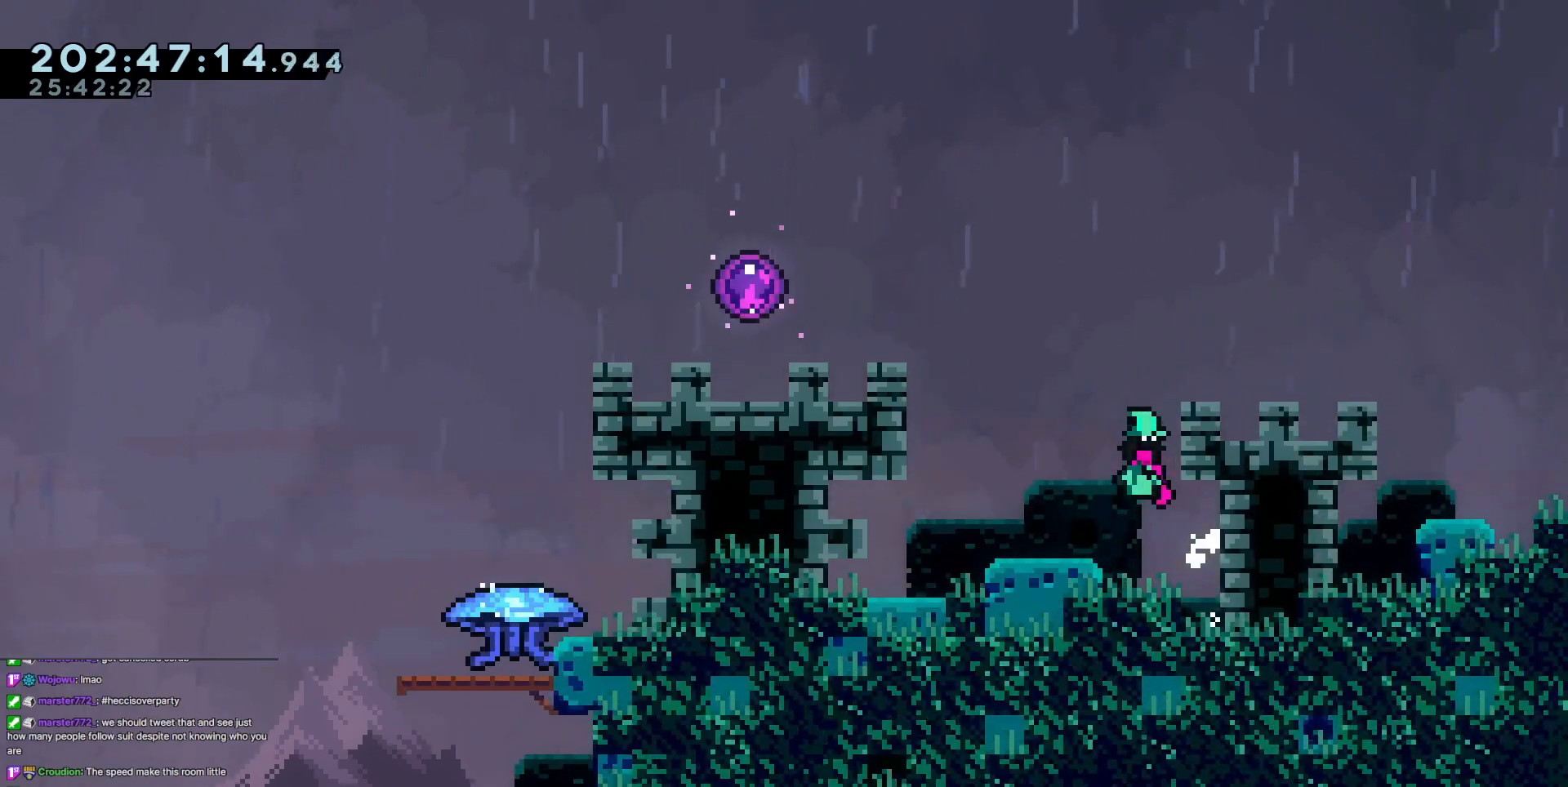
{"keys": ["jump3", "right", "up"], "events": [[50, "jump", "down"], [50, "right", "down"], [234, "grab", "down"], [234, "up", "down"], [284, "jump", "up"], [284, "jump3", "up"], [384, "jump", "down"], [384, "jump3", "down"], [468, "grab", "up"], [468, "jump", "up"]]}
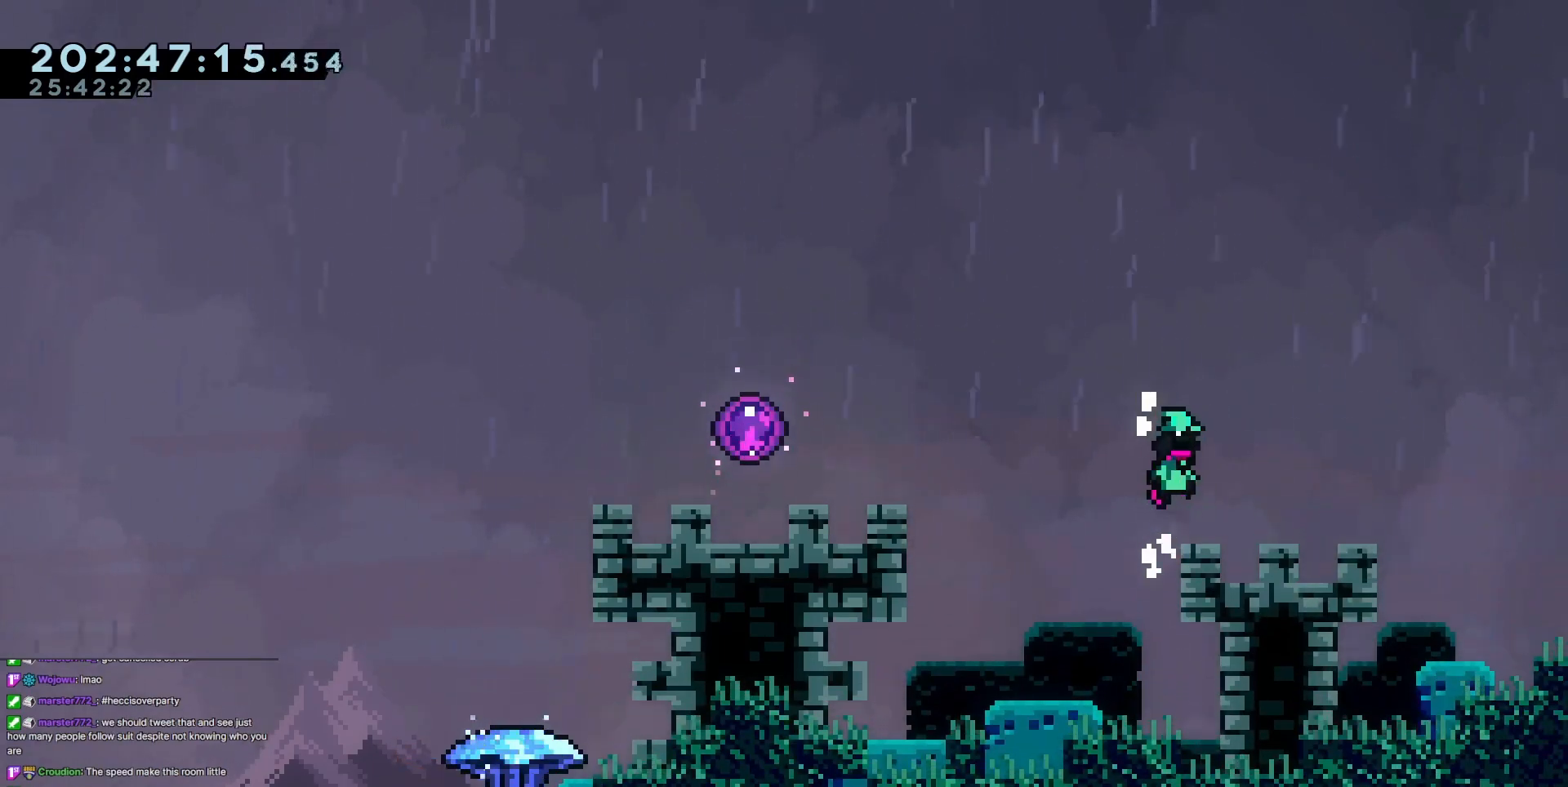
{"keys": ["dash", "right"], "events": [[167, "up", "up"], [200, "jump3", "up"], [484, "dash", "down"]]}
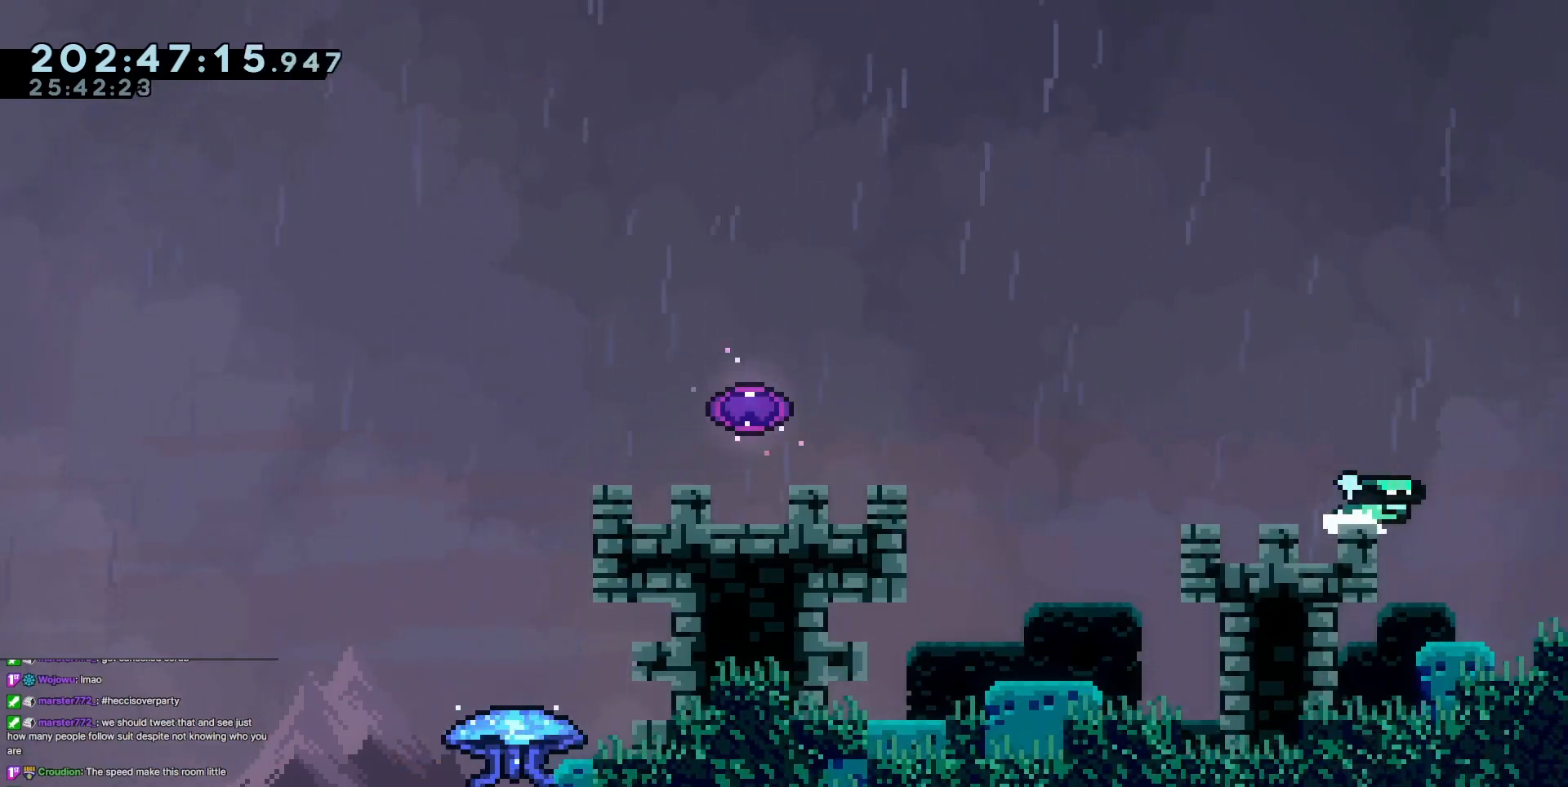
{"keys": ["right"], "events": [[184, "dash", "up"]]}
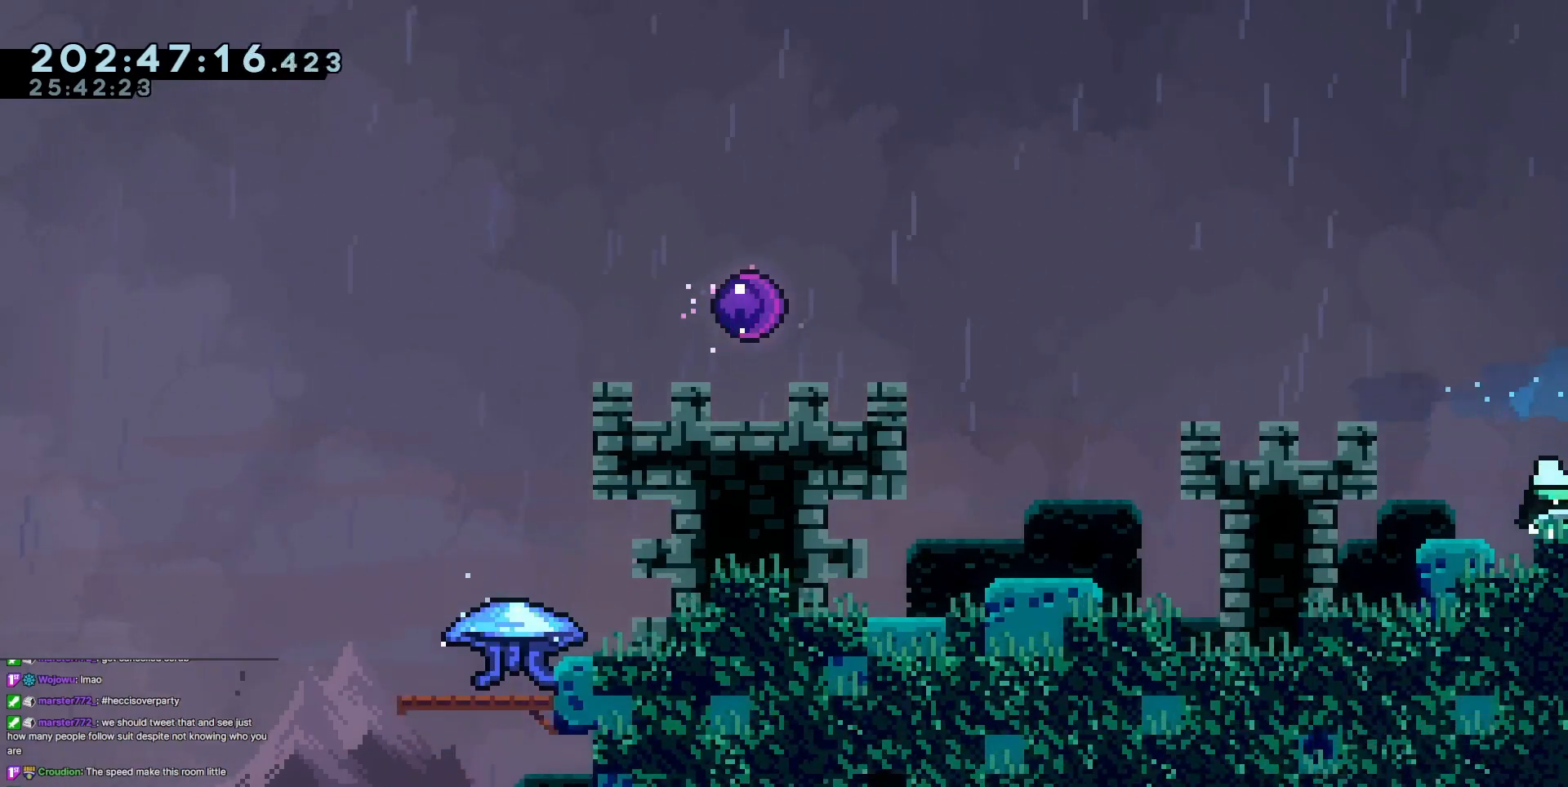
{"keys": ["left"], "events": [[100, "right", "up"], [334, "dash", "down"], [334, "right", "down"], [467, "dash", "up"], [467, "left", "down"], [467, "right", "up"]]}
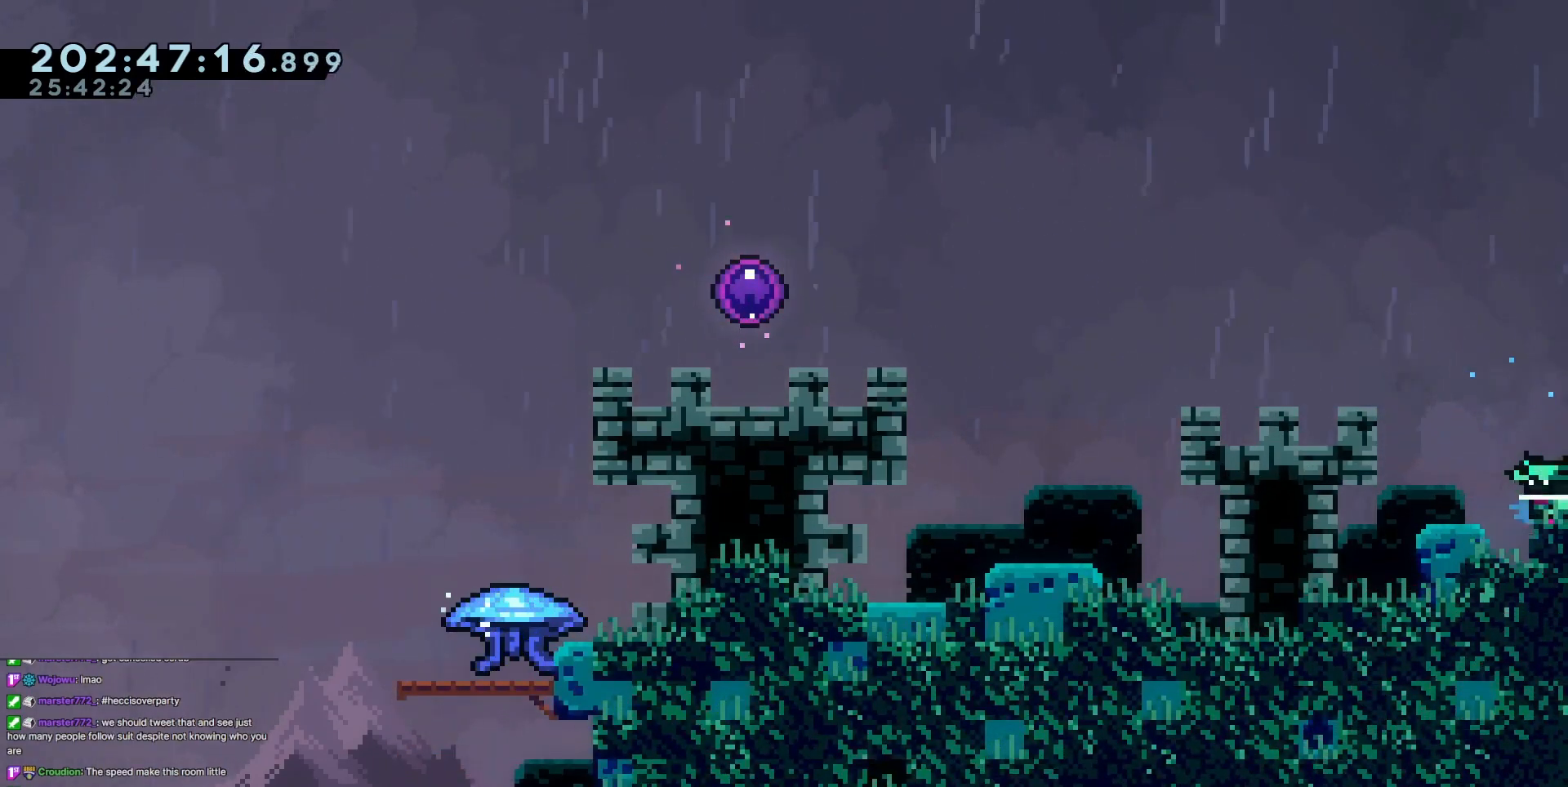
{"keys": ["jump3", "left", "up"], "events": [[17, "jump3", "down"], [117, "grab", "down"], [167, "jump", "down"], [167, "jump3", "up"], [167, "up", "down"], [251, "jump3", "down"], [401, "jump", "up"], [451, "grab", "up"]]}
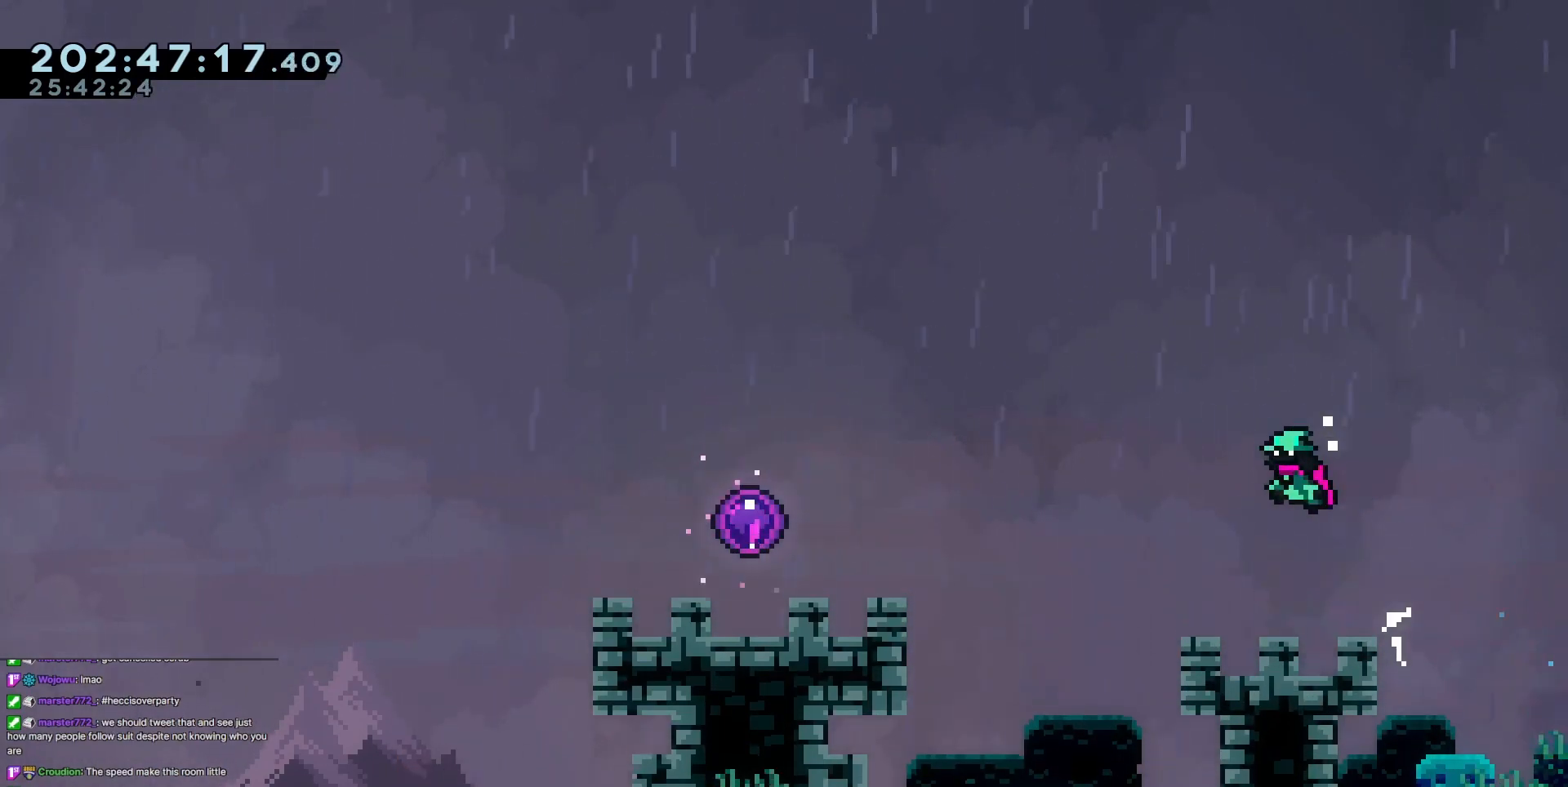
{"keys": ["grab", "jump3", "left"], "events": [[217, "dash", "down"], [417, "dash", "up"], [450, "up", "up"], [500, "grab", "down"]]}
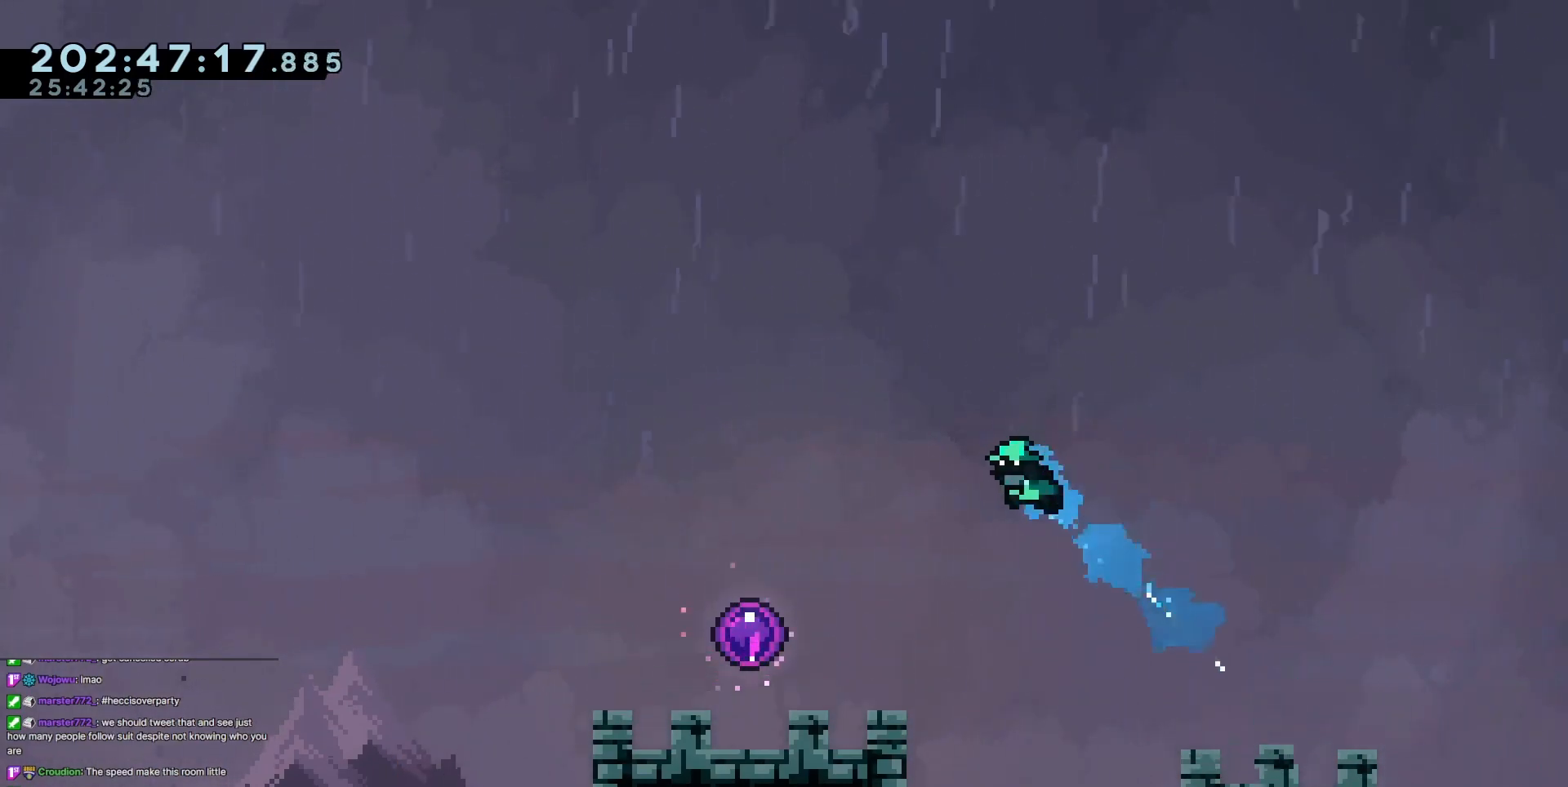
{"keys": ["grab", "jump", "left"], "events": [[201, "jump", "down"], [201, "jump3", "up"], [334, "jump3", "down"], [384, "jump", "up"], [468, "jump", "down"], [468, "jump3", "up"]]}
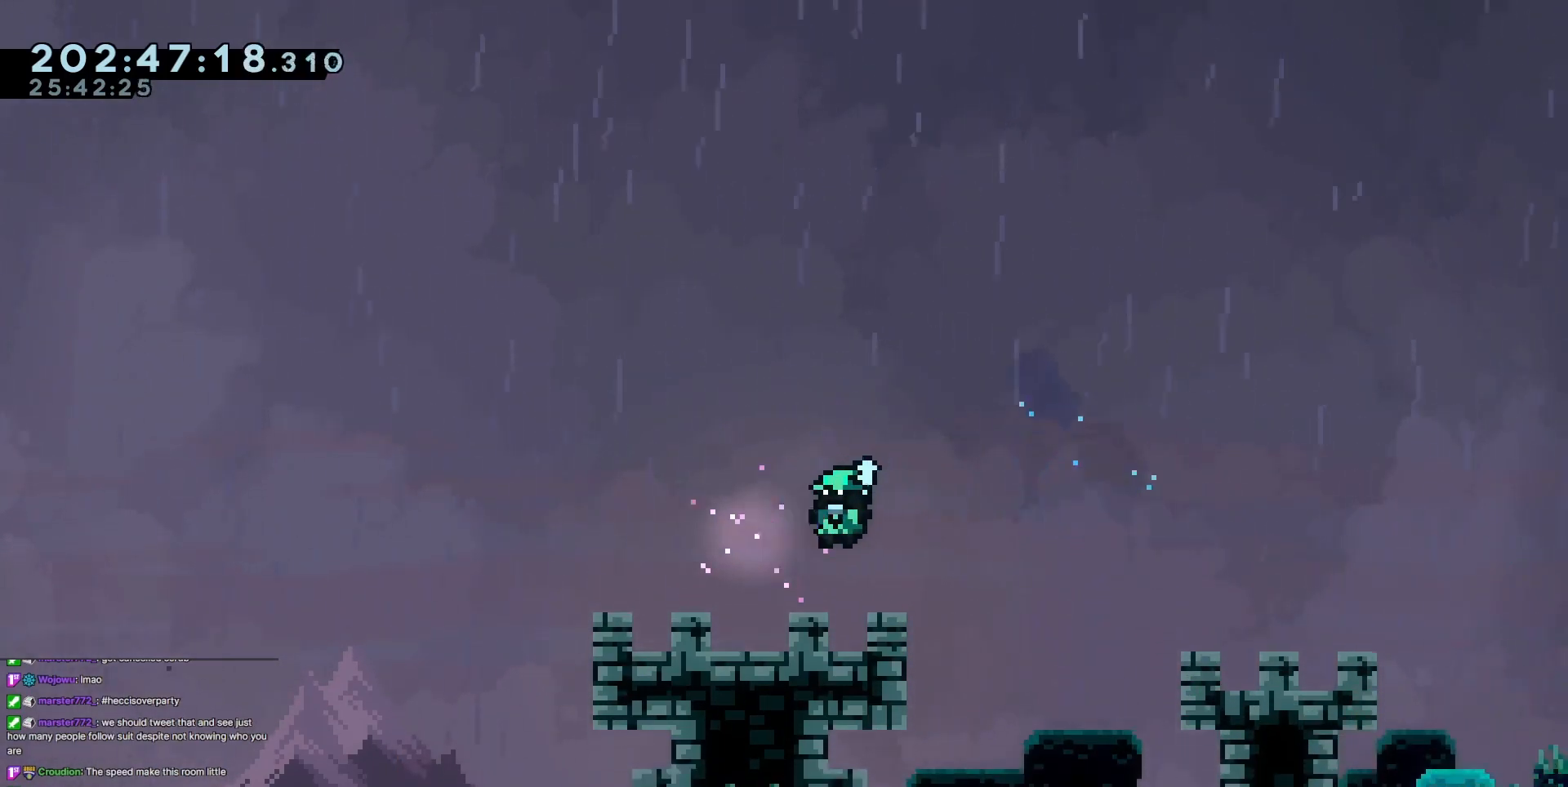
{"keys": [], "events": [[67, "jump3", "down"], [117, "grab", "up"], [167, "jump", "up"], [200, "jump3", "up"], [200, "left", "up"]]}